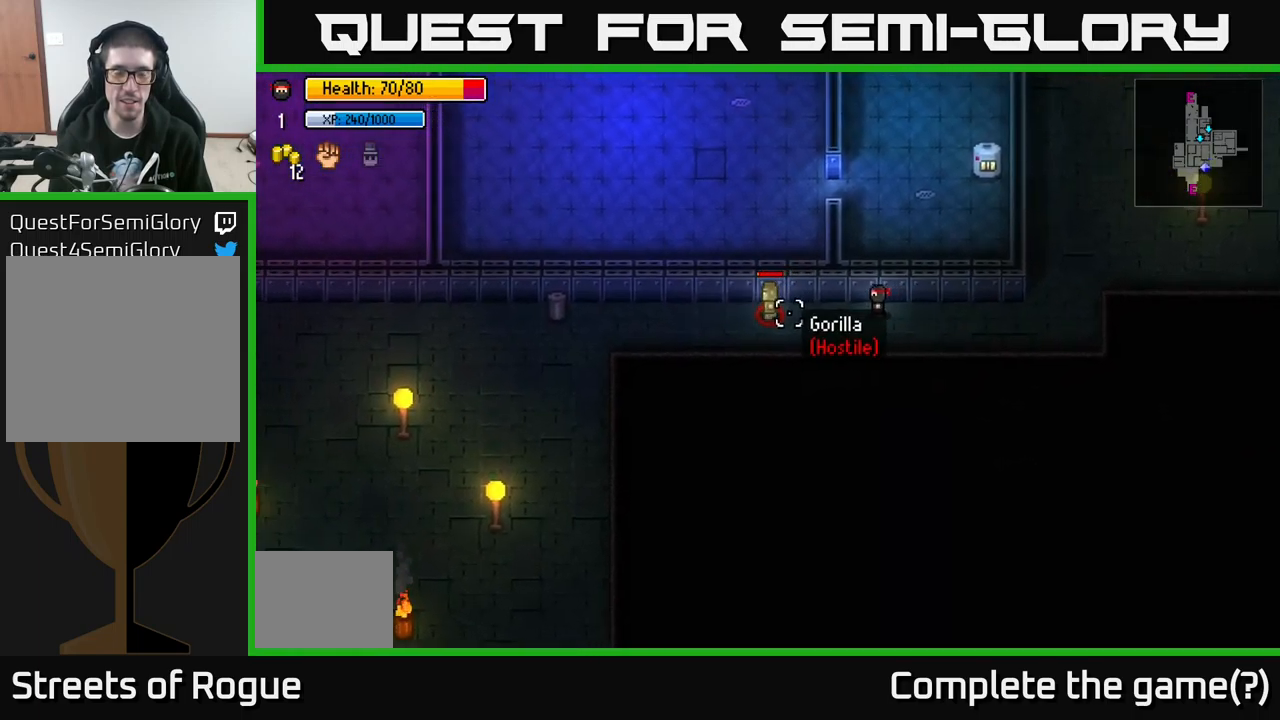
Gameplay with a controller (Xbox layout); each line is a JSON object with the inputs held at the frame after it. "events" lists button and stick changes between this image and that frame as [ms after this image, input, new state], when the widget could be followed in between.
{"buttons": [], "left_stick": "left", "right_stick": "left", "events": []}
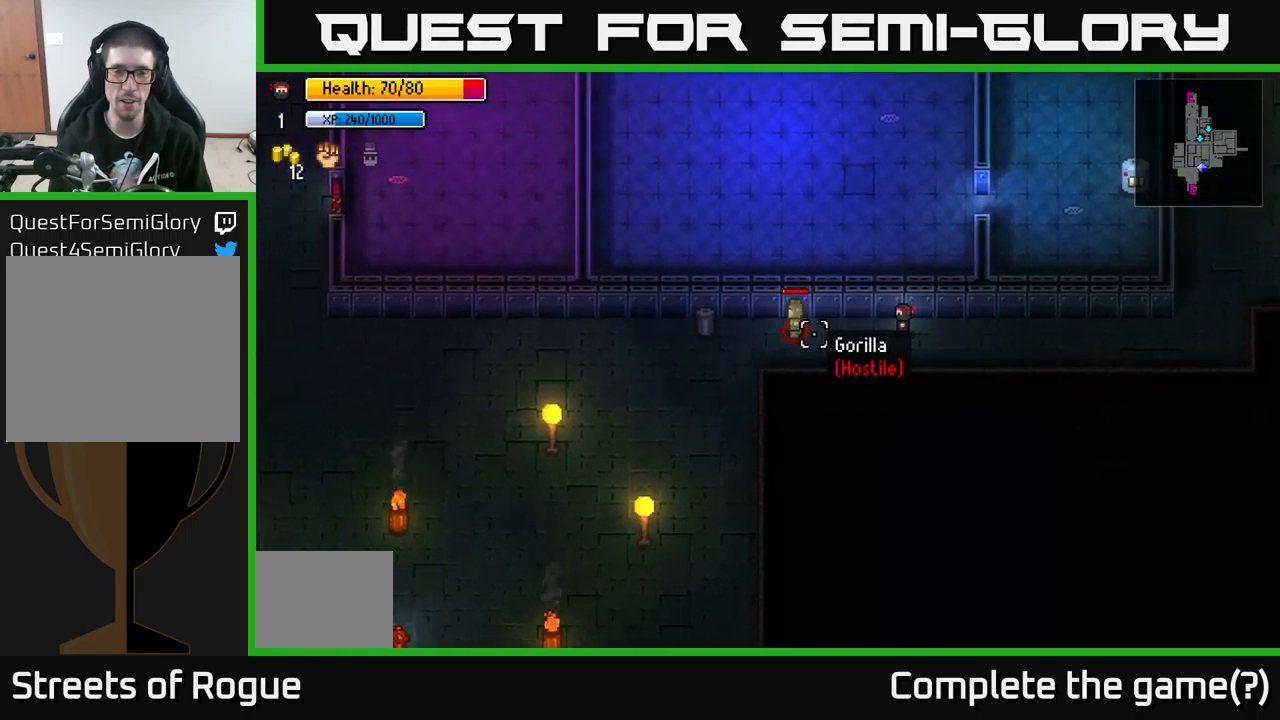
{"buttons": [], "left_stick": "left", "right_stick": "left", "events": []}
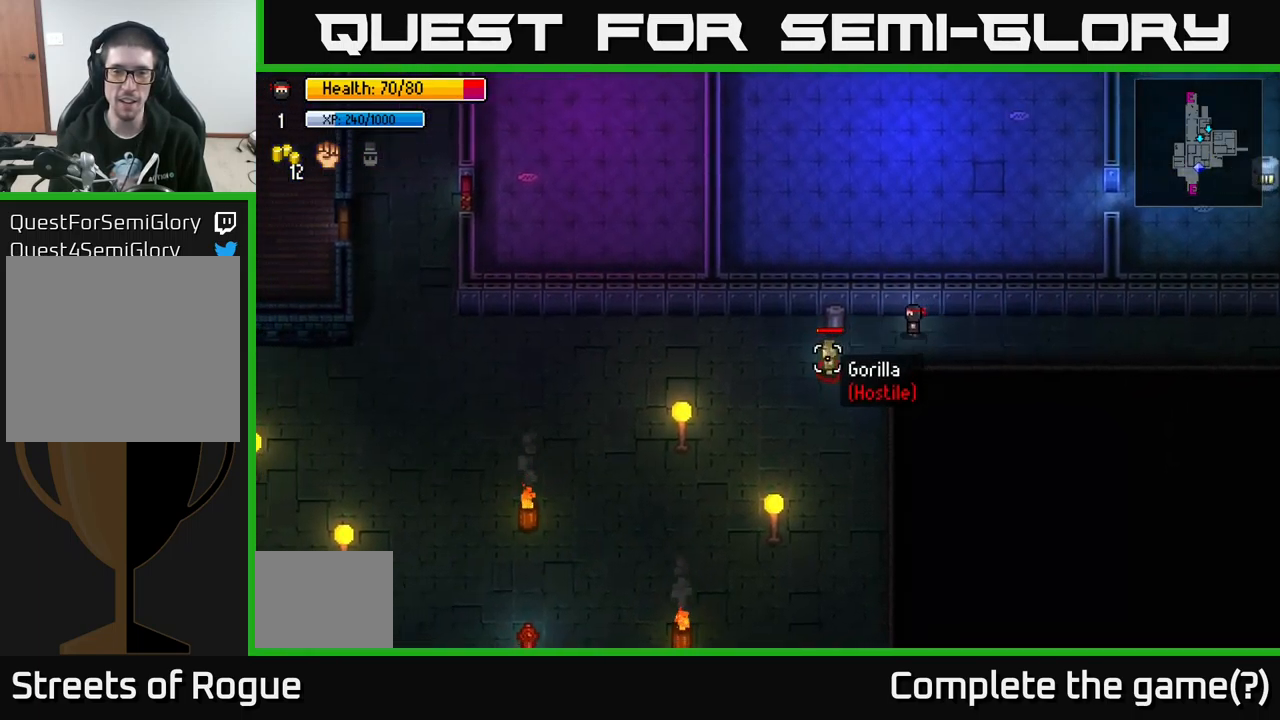
{"buttons": [], "left_stick": "left", "right_stick": "down-left", "events": [[16, "right_stick", "down-left"], [316, "R2", "down"], [400, "R2", "up"]]}
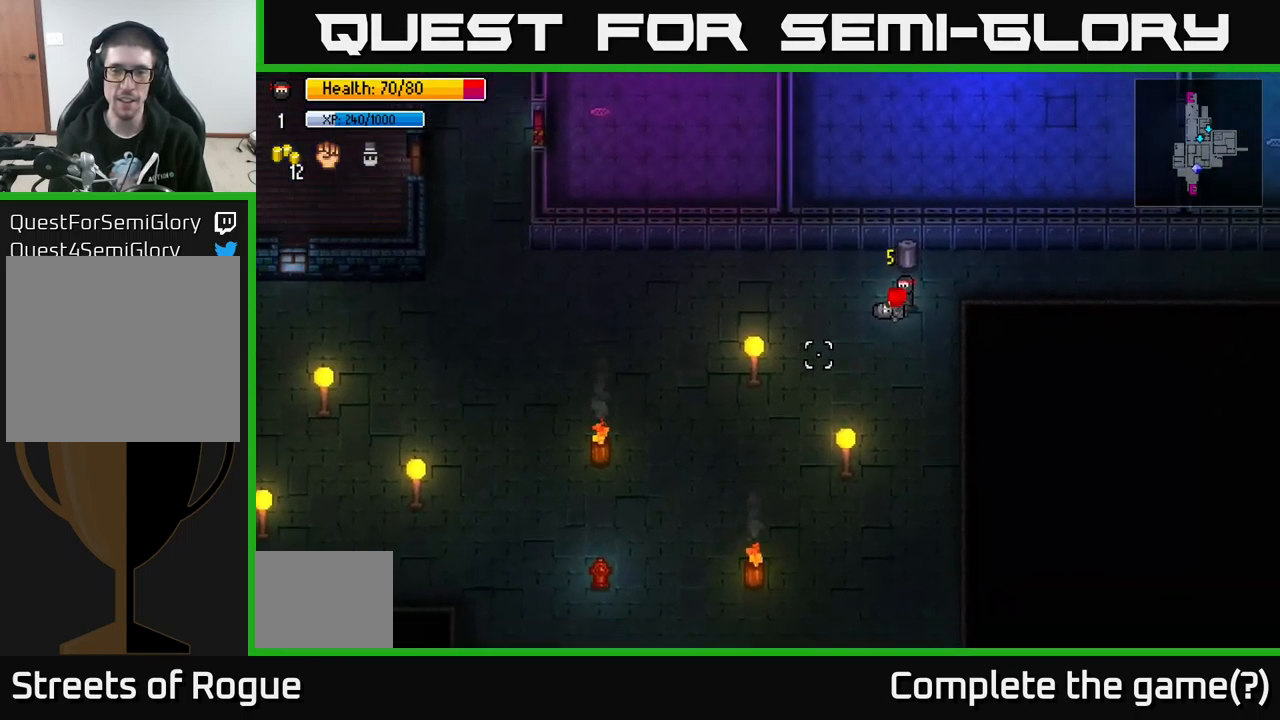
{"buttons": [], "left_stick": "center", "right_stick": "center", "events": [[200, "left_stick", "center"], [300, "right_stick", "center"]]}
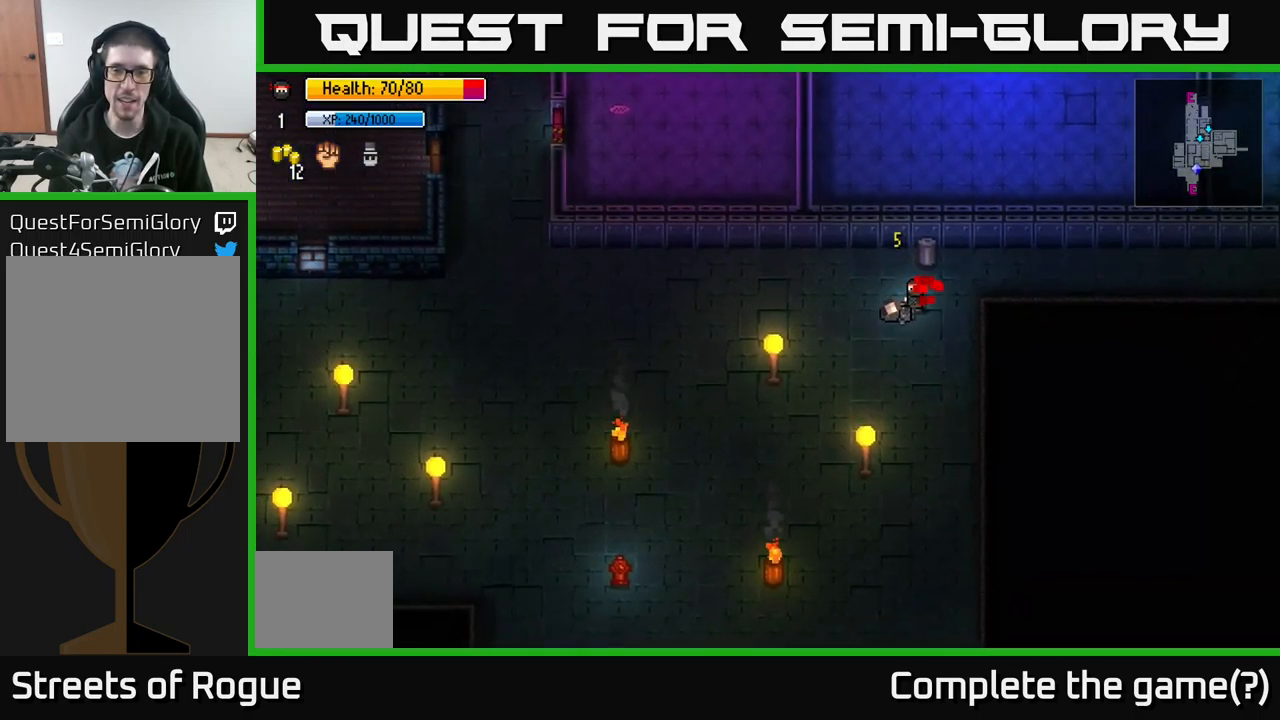
{"buttons": [], "left_stick": "left", "right_stick": "center", "events": [[383, "left_stick", "left"]]}
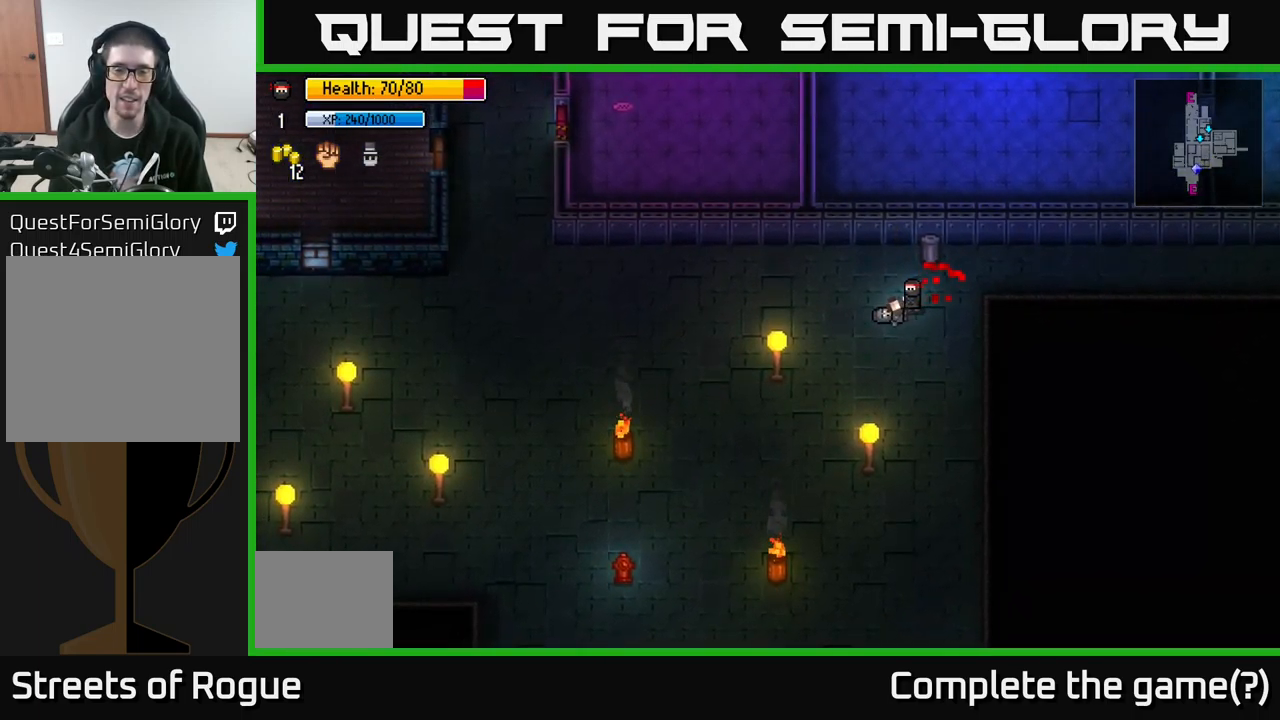
{"buttons": [], "left_stick": "center", "right_stick": "center", "events": [[66, "left_stick", "center"]]}
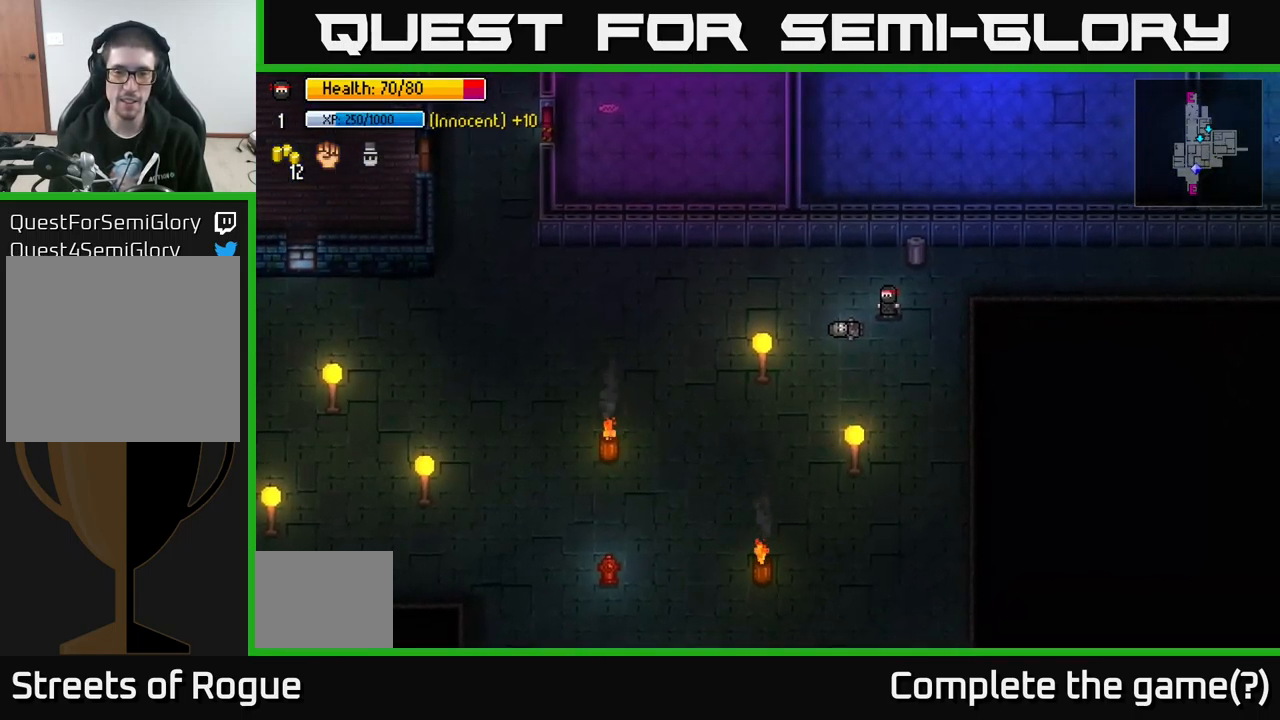
{"buttons": [], "left_stick": "center", "right_stick": "center", "events": [[50, "SELECT", "down"], [183, "SELECT", "up"]]}
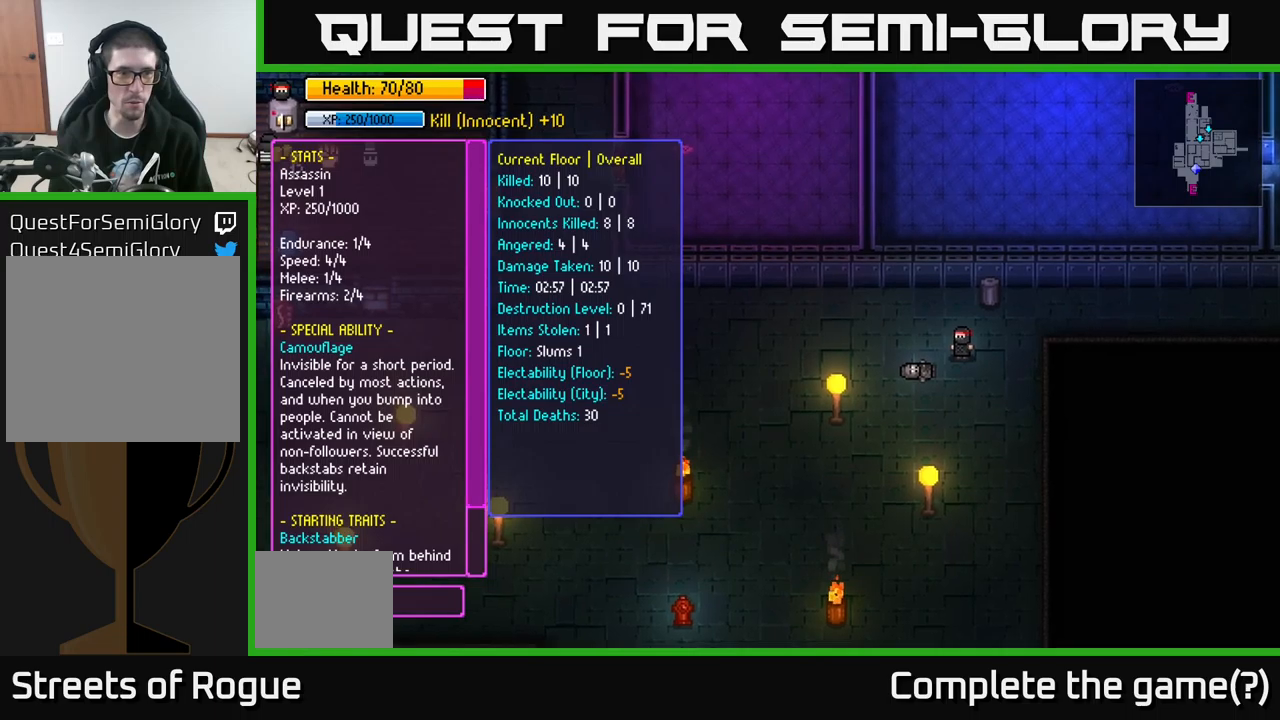
{"buttons": [], "left_stick": "center", "right_stick": "center", "events": []}
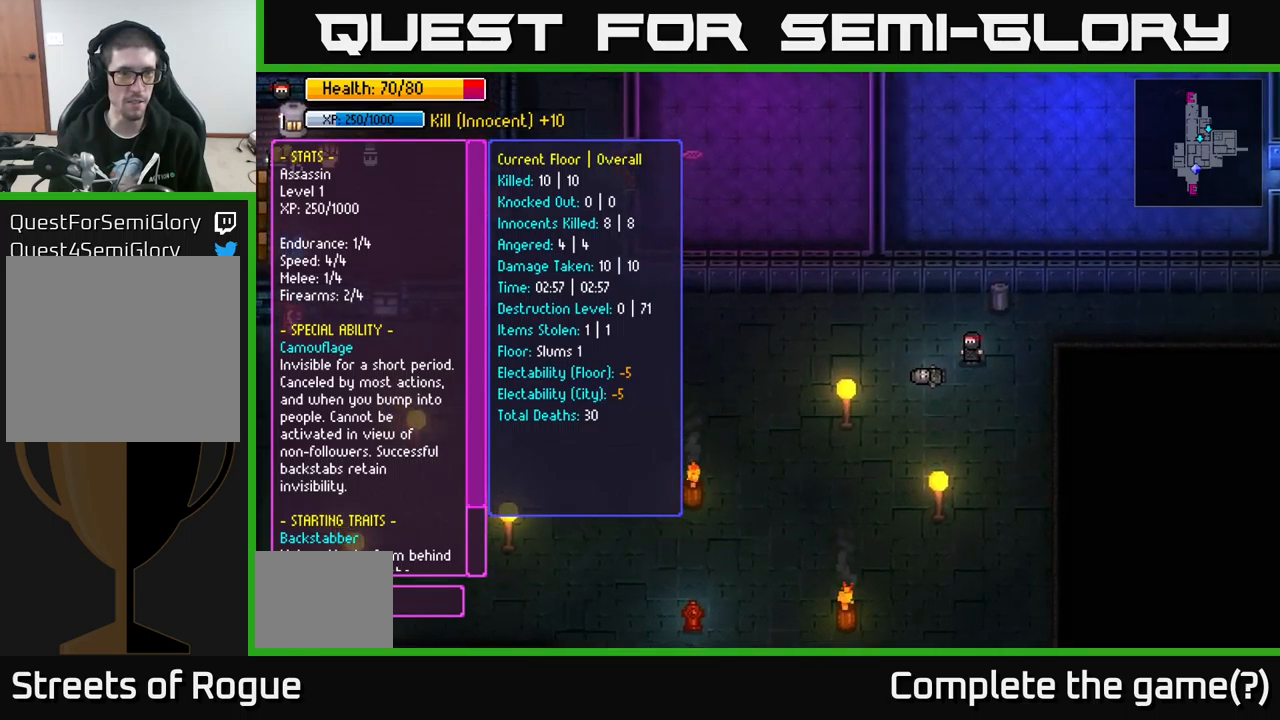
{"buttons": [], "left_stick": "left", "right_stick": "up-left", "events": [[217, "SELECT", "down"], [283, "SELECT", "up"], [400, "right_stick", "up-left"], [450, "left_stick", "left"]]}
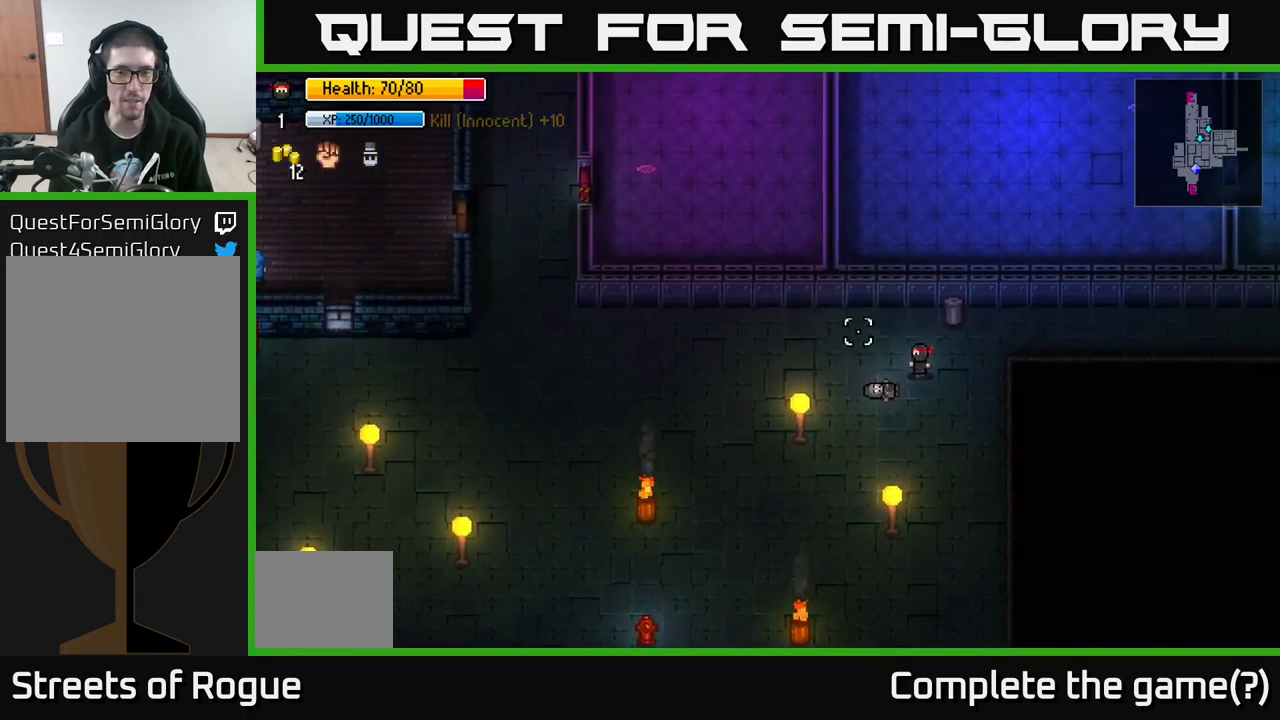
{"buttons": [], "left_stick": "left", "right_stick": "left", "events": [[417, "right_stick", "left"]]}
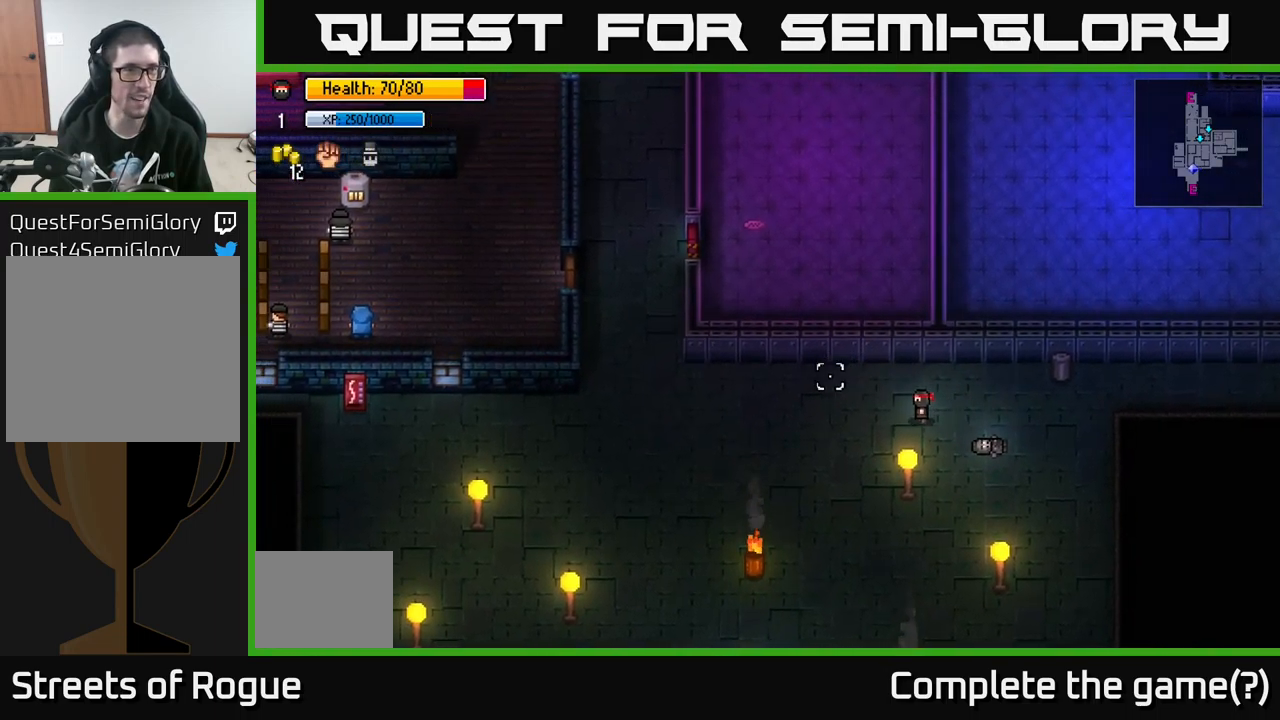
{"buttons": [], "left_stick": "left", "right_stick": "left", "events": []}
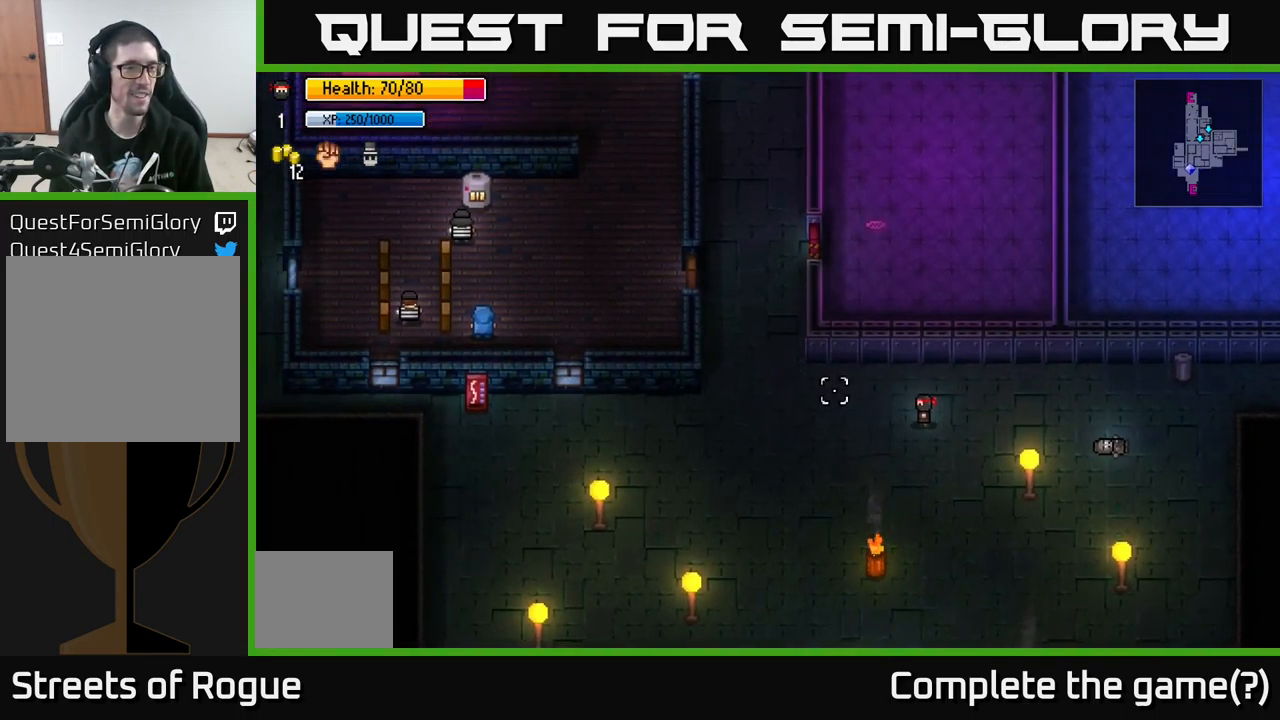
{"buttons": [], "left_stick": "up-left", "right_stick": "up-left", "events": [[183, "right_stick", "up-left"], [367, "left_stick", "up-left"]]}
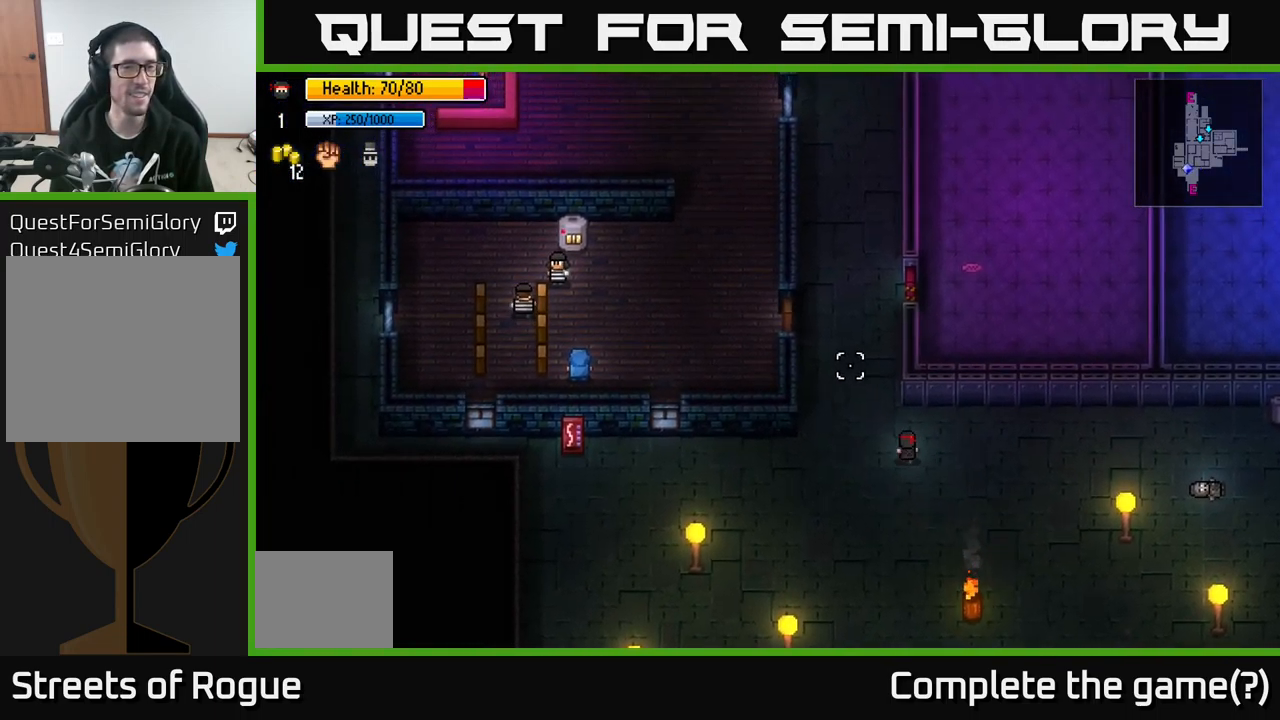
{"buttons": [], "left_stick": "center", "right_stick": "center", "events": [[150, "left_stick", "up"], [267, "right_stick", "center"], [383, "Y", "down"], [383, "left_stick", "center"], [450, "Y", "up"]]}
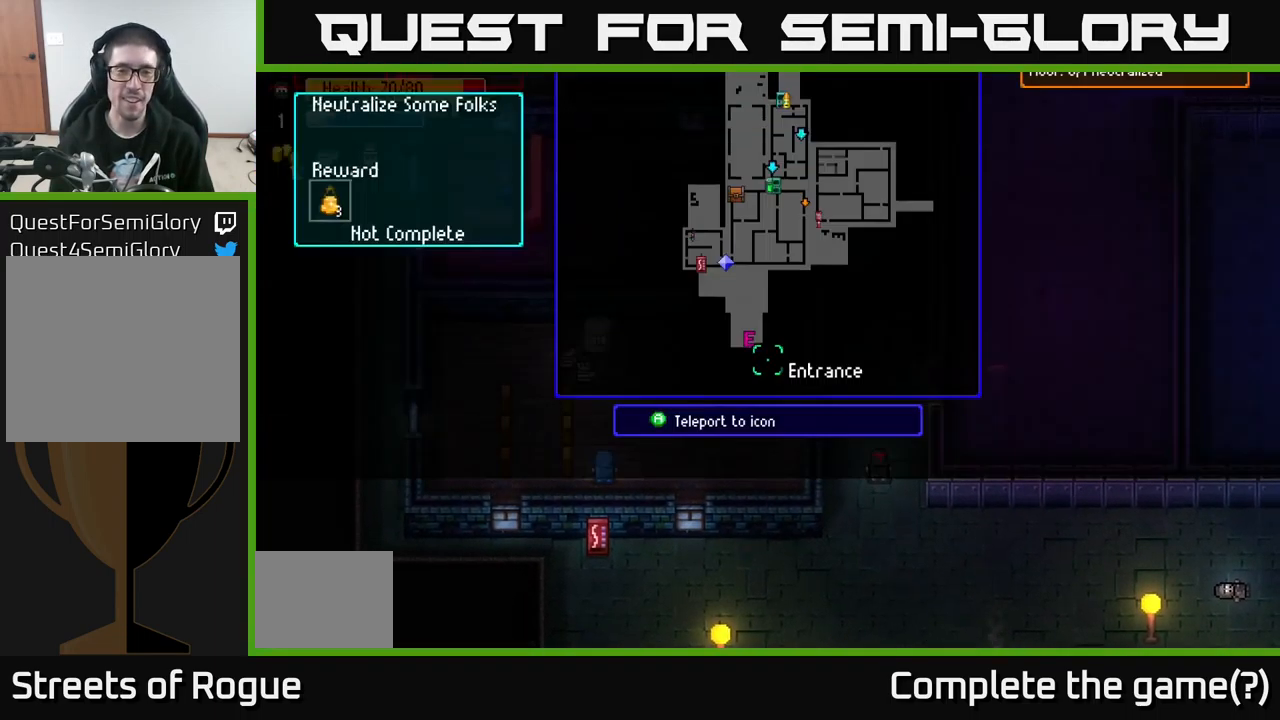
{"buttons": [], "left_stick": "center", "right_stick": "center", "events": []}
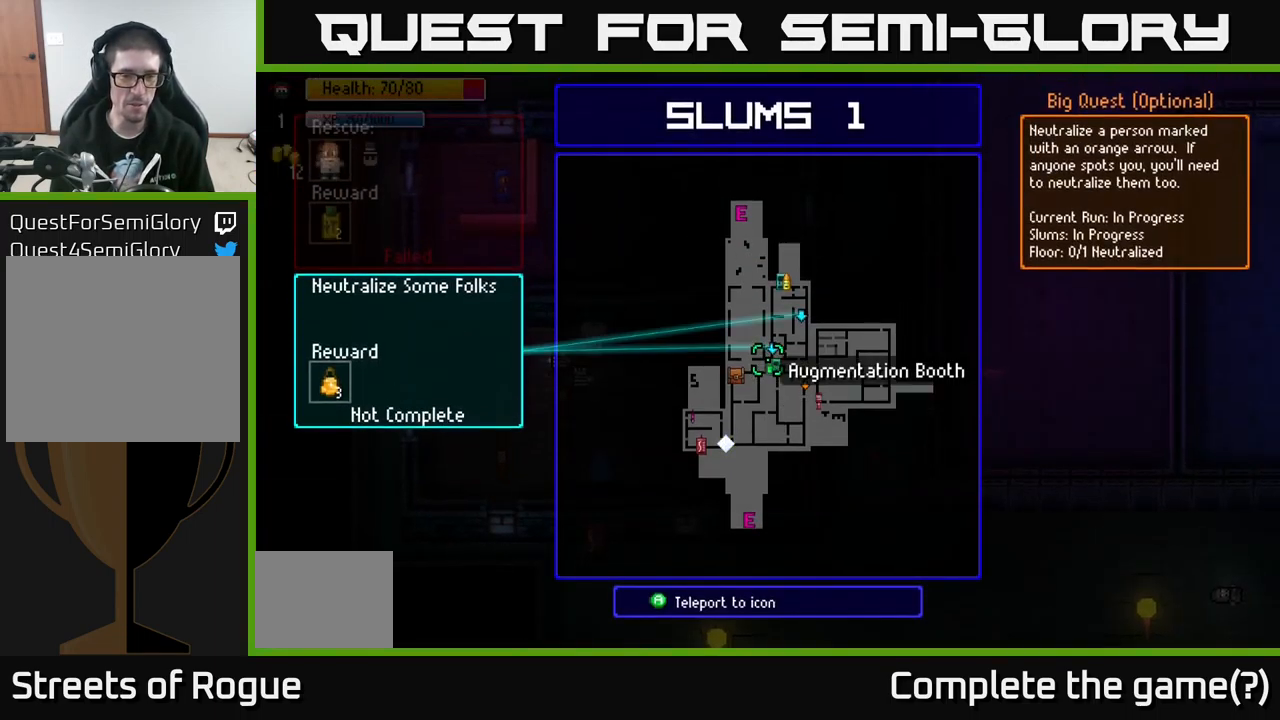
{"buttons": [], "left_stick": "center", "right_stick": "center", "events": [[167, "left_stick", "up"], [350, "left_stick", "center"]]}
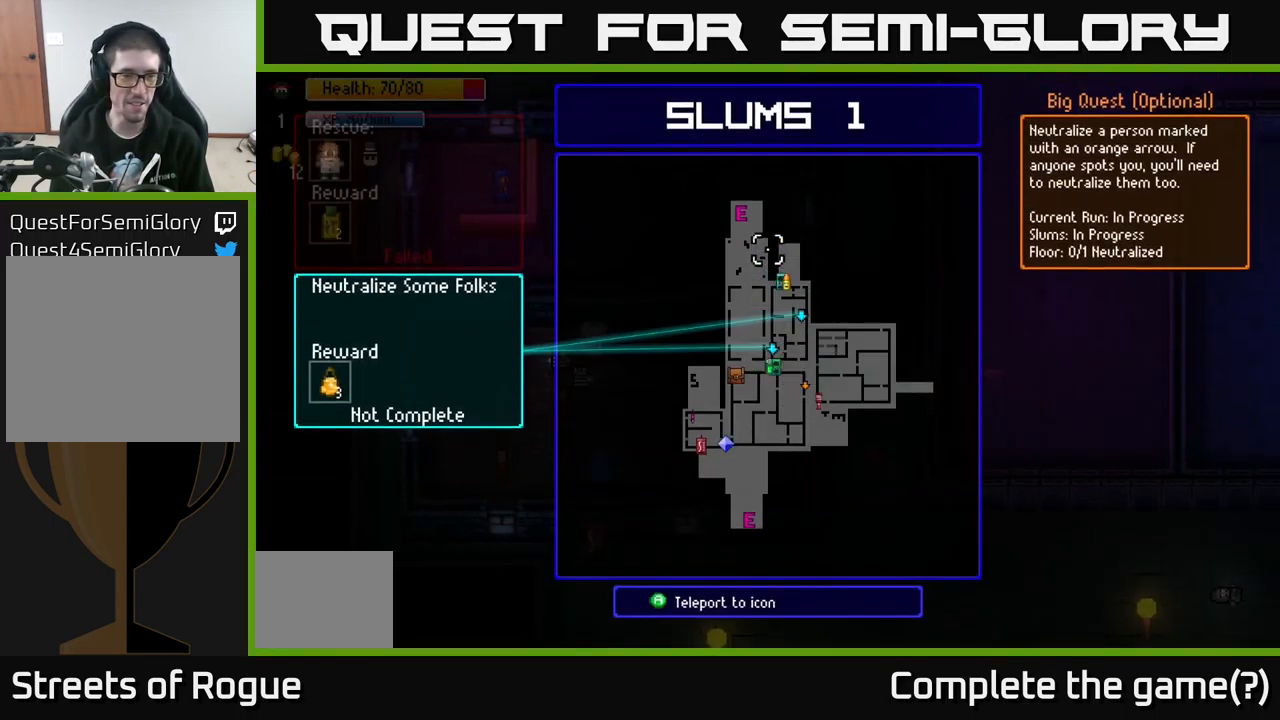
{"buttons": [], "left_stick": "center", "right_stick": "center", "events": [[50, "left_stick", "down-left"], [183, "left_stick", "center"]]}
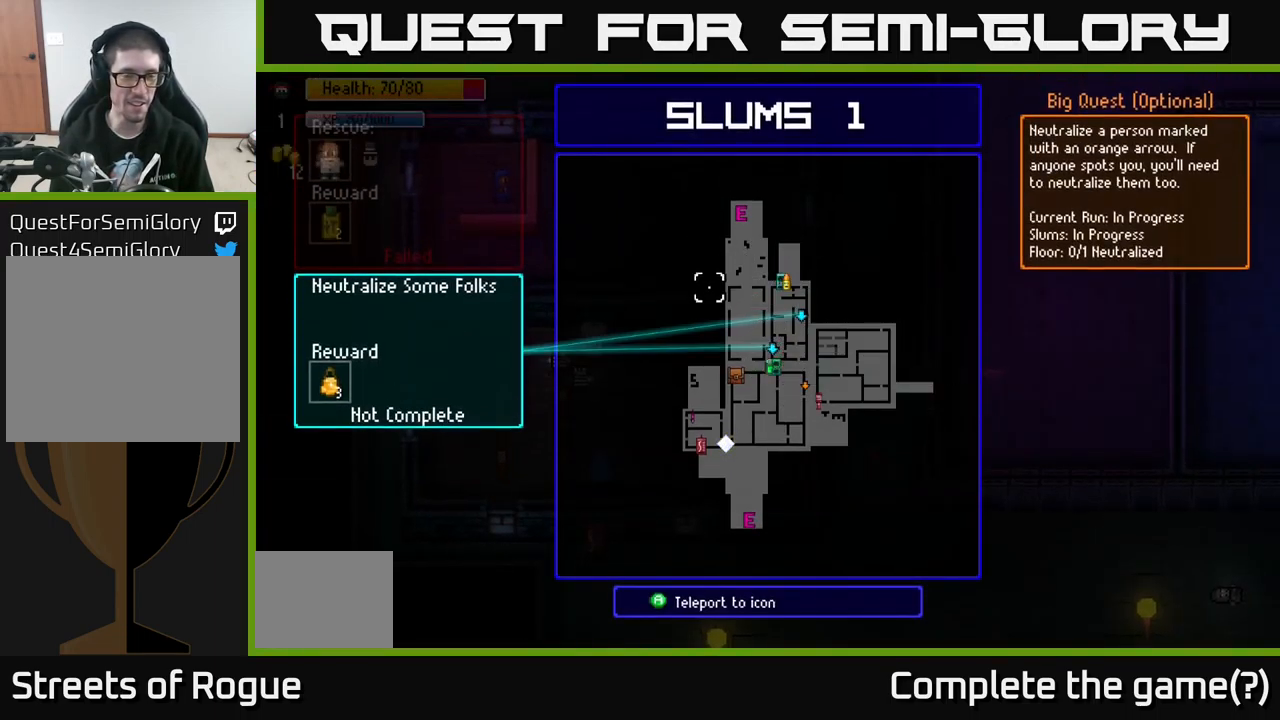
{"buttons": [], "left_stick": "center", "right_stick": "center", "events": [[33, "left_stick", "right"], [167, "left_stick", "center"]]}
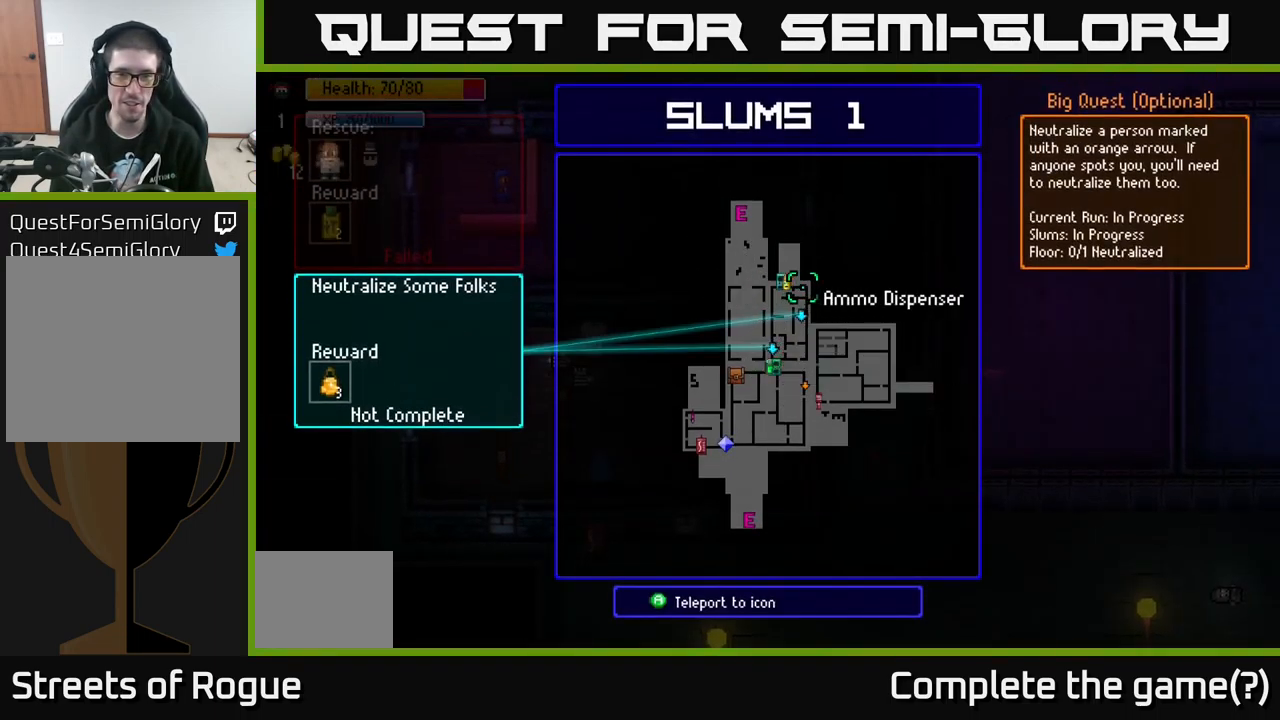
{"buttons": [], "left_stick": "up", "right_stick": "center", "events": [[366, "B", "down"], [399, "left_stick", "up"], [449, "B", "up"]]}
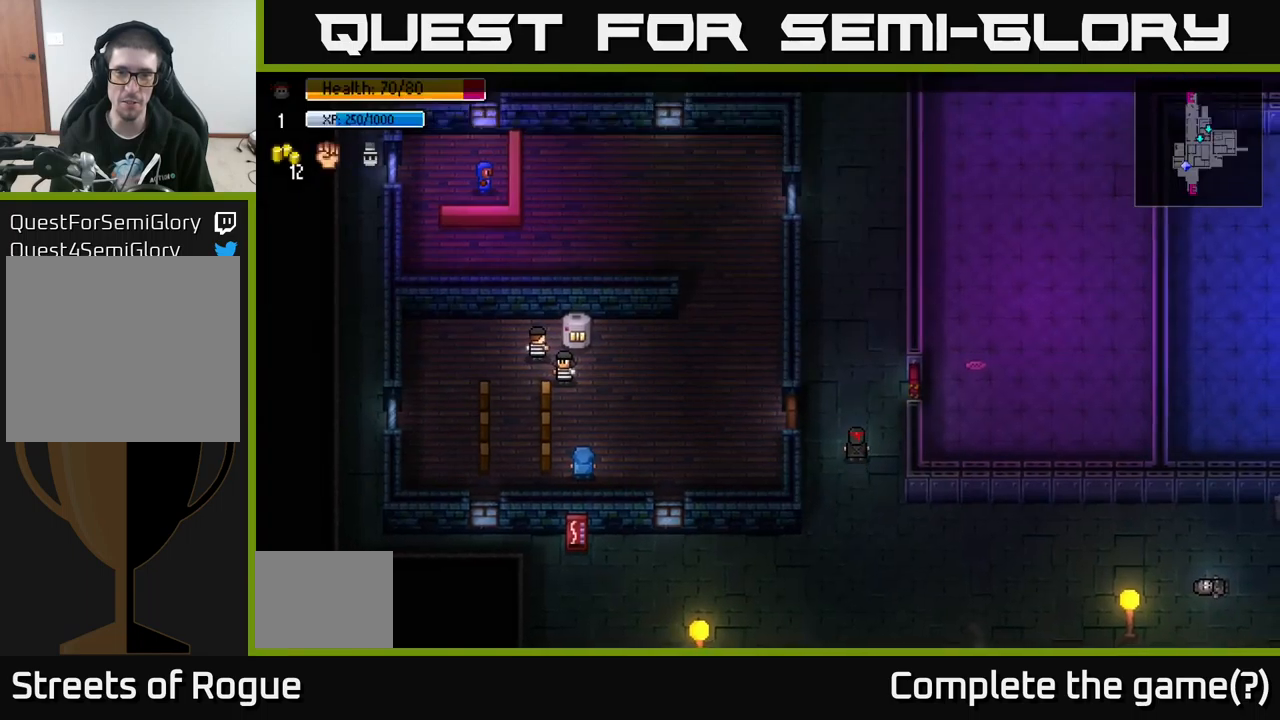
{"buttons": [], "left_stick": "up", "right_stick": "up", "events": [[250, "right_stick", "up"]]}
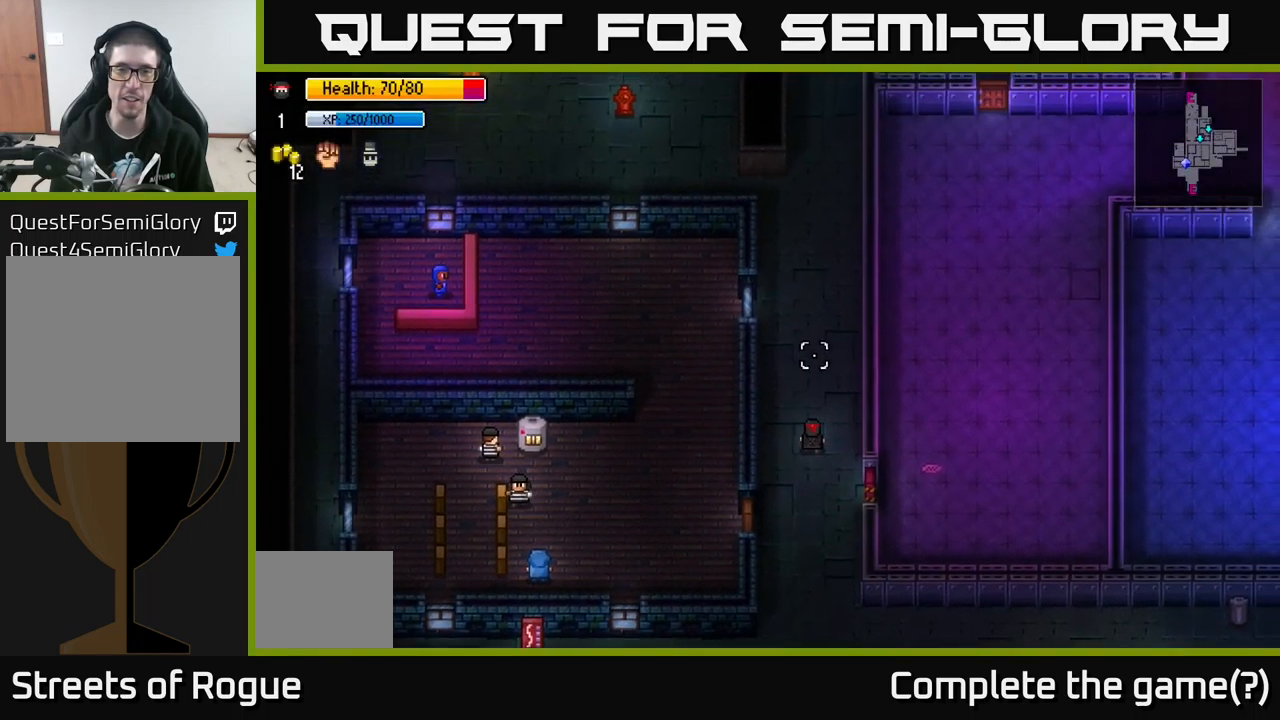
{"buttons": [], "left_stick": "up", "right_stick": "up", "events": []}
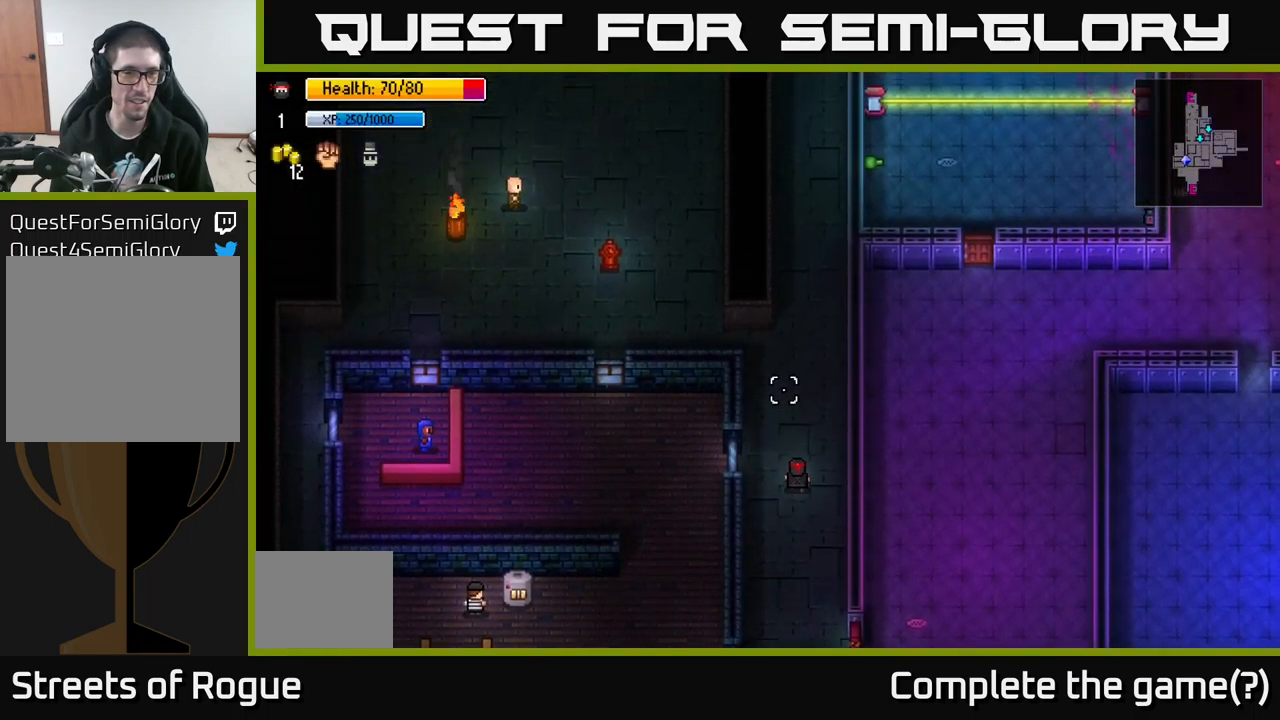
{"buttons": [], "left_stick": "up", "right_stick": "up", "events": []}
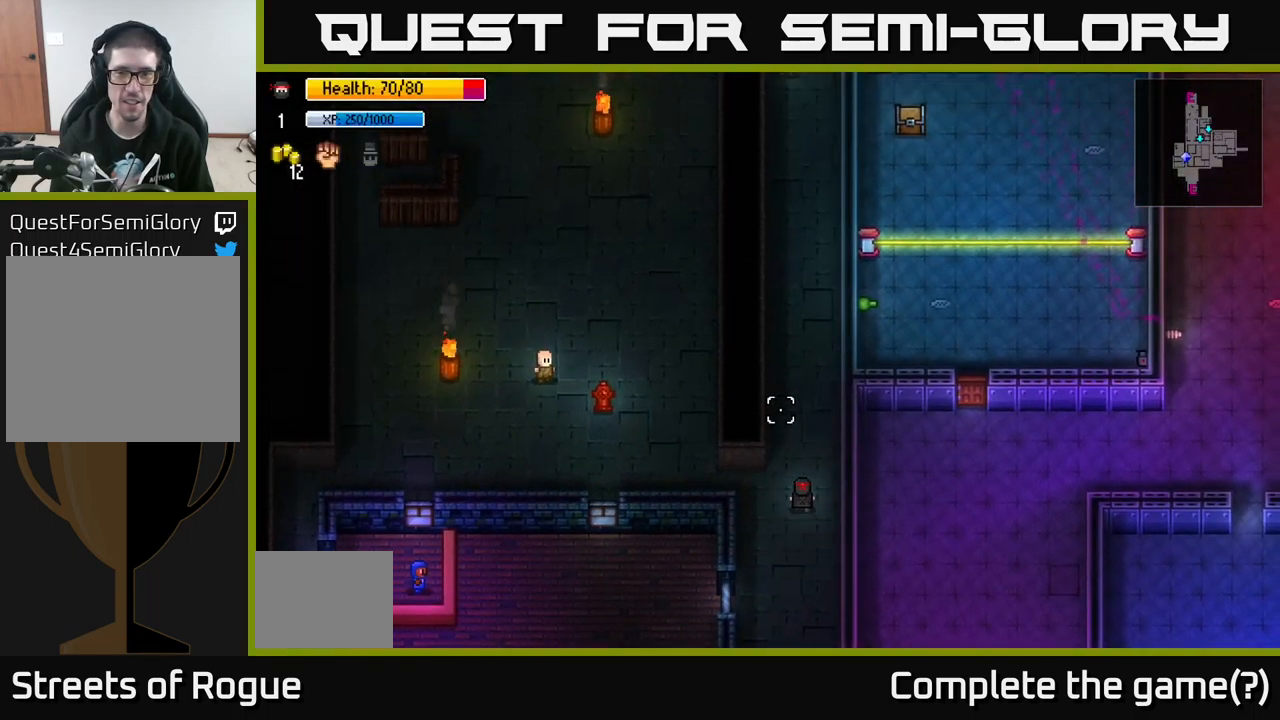
{"buttons": [], "left_stick": "up", "right_stick": "up", "events": []}
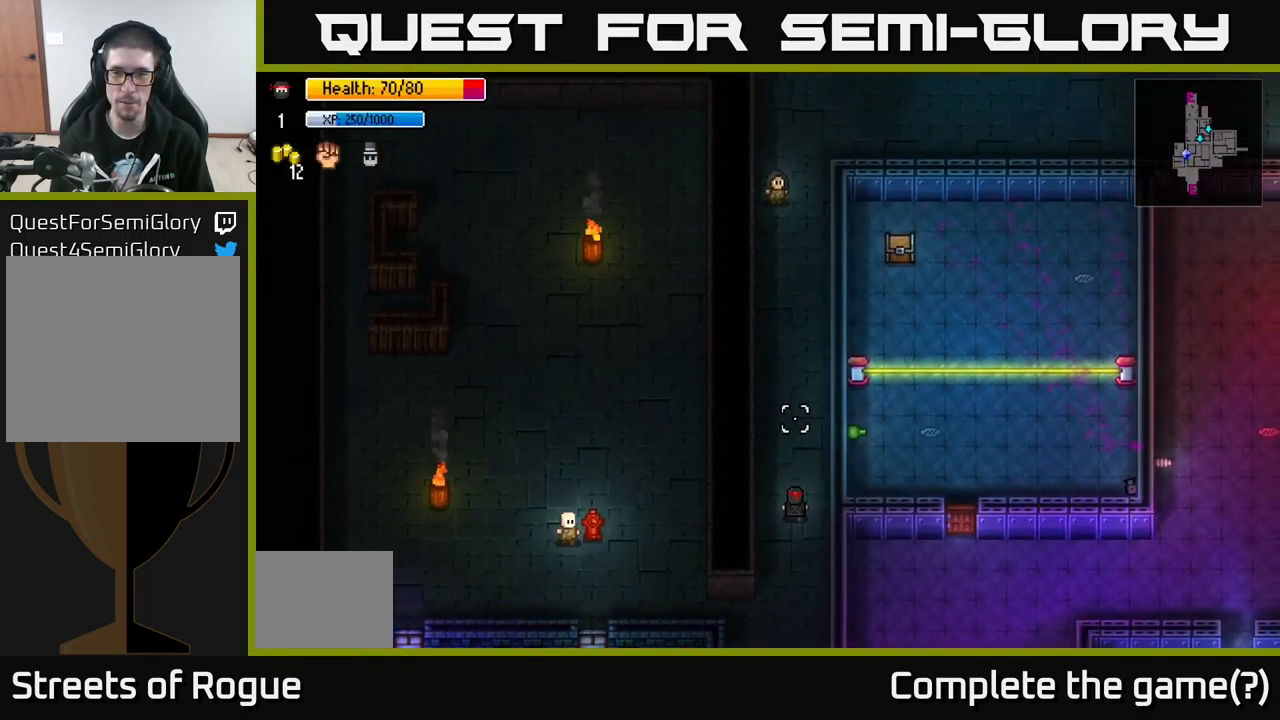
{"buttons": [], "left_stick": "up", "right_stick": "up", "events": []}
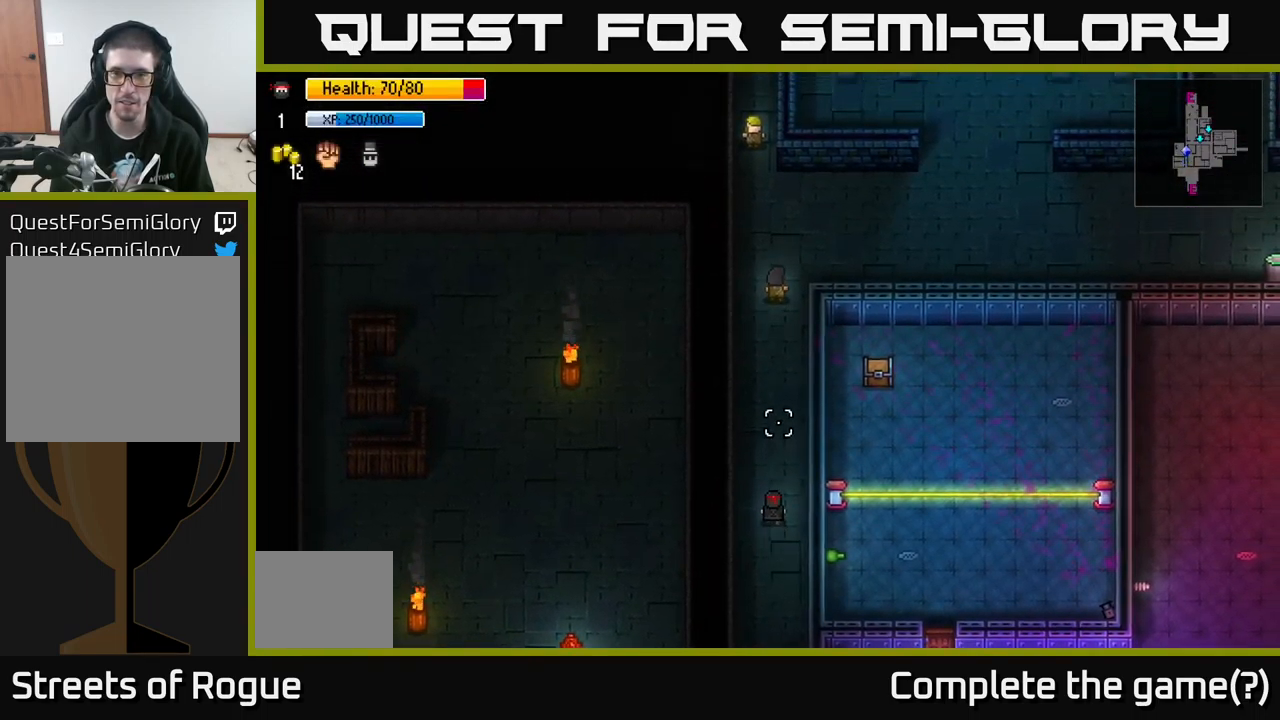
{"buttons": [], "left_stick": "up", "right_stick": "up", "events": []}
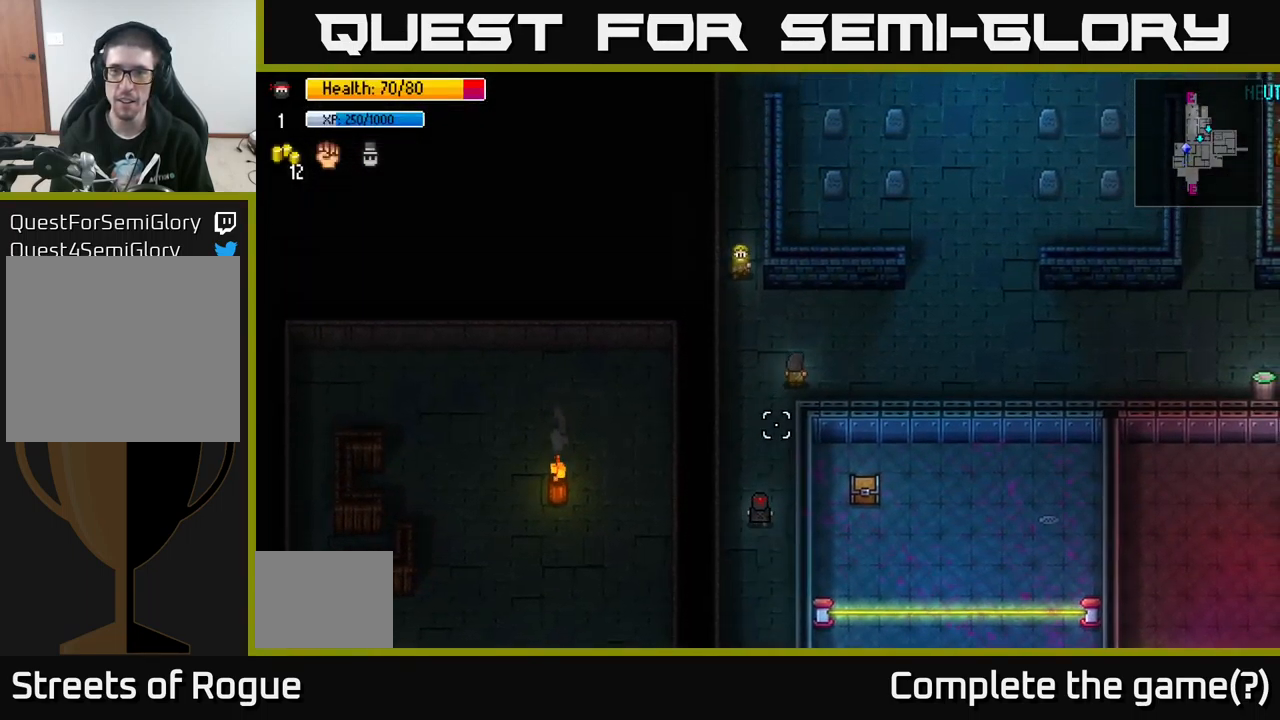
{"buttons": [], "left_stick": "right", "right_stick": "up-right", "events": [[67, "right_stick", "up-right"], [350, "left_stick", "up-right"], [500, "left_stick", "right"]]}
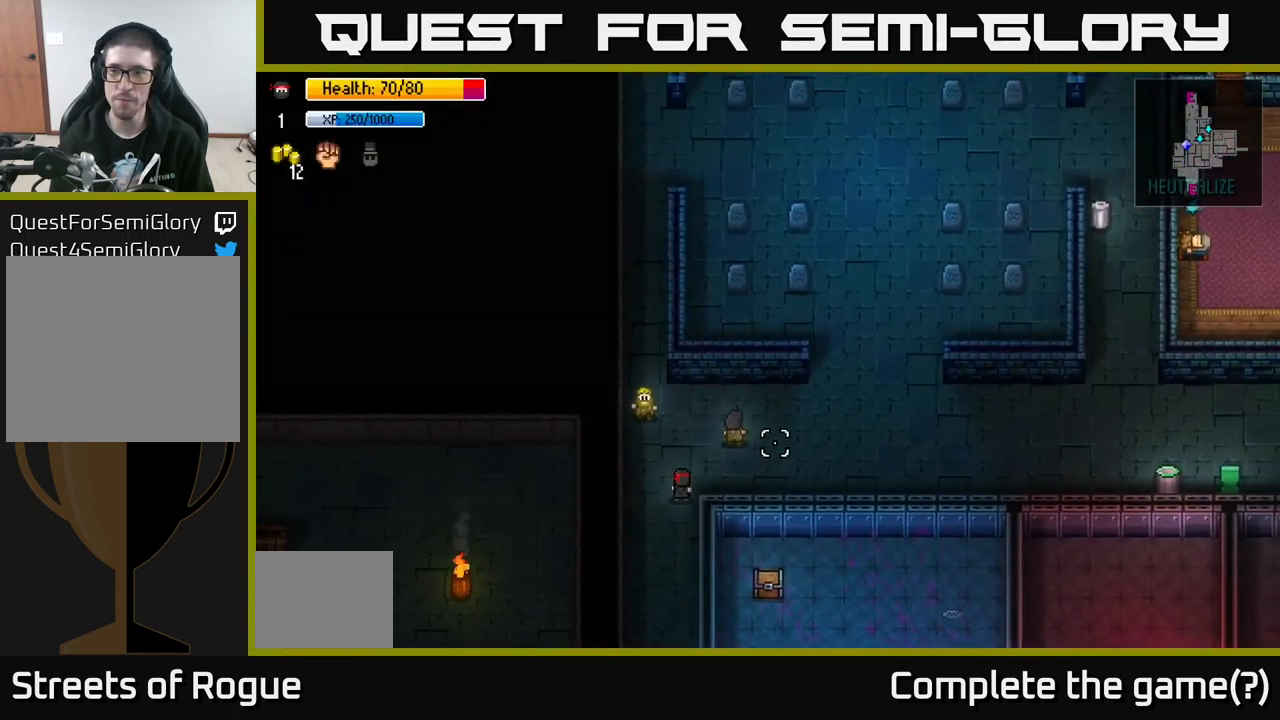
{"buttons": [], "left_stick": "right", "right_stick": "up-right", "events": []}
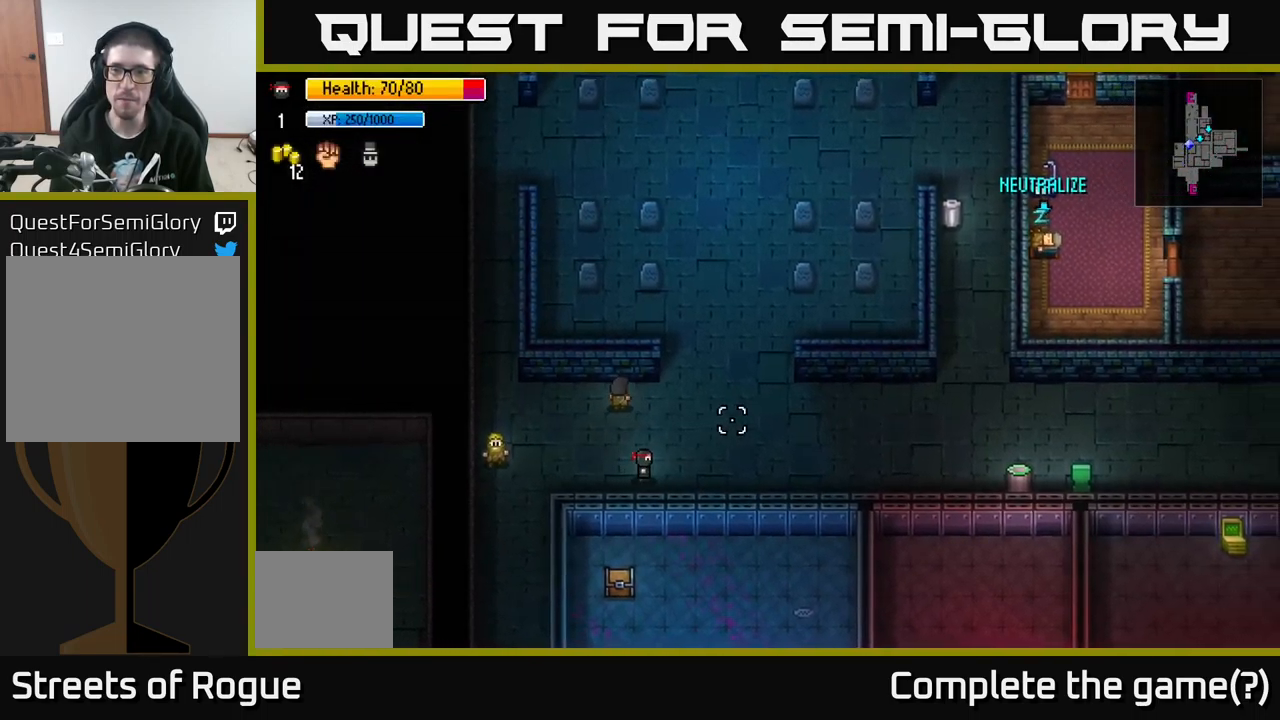
{"buttons": [], "left_stick": "right", "right_stick": "up-right", "events": [[150, "left_stick", "up-right"], [317, "left_stick", "right"]]}
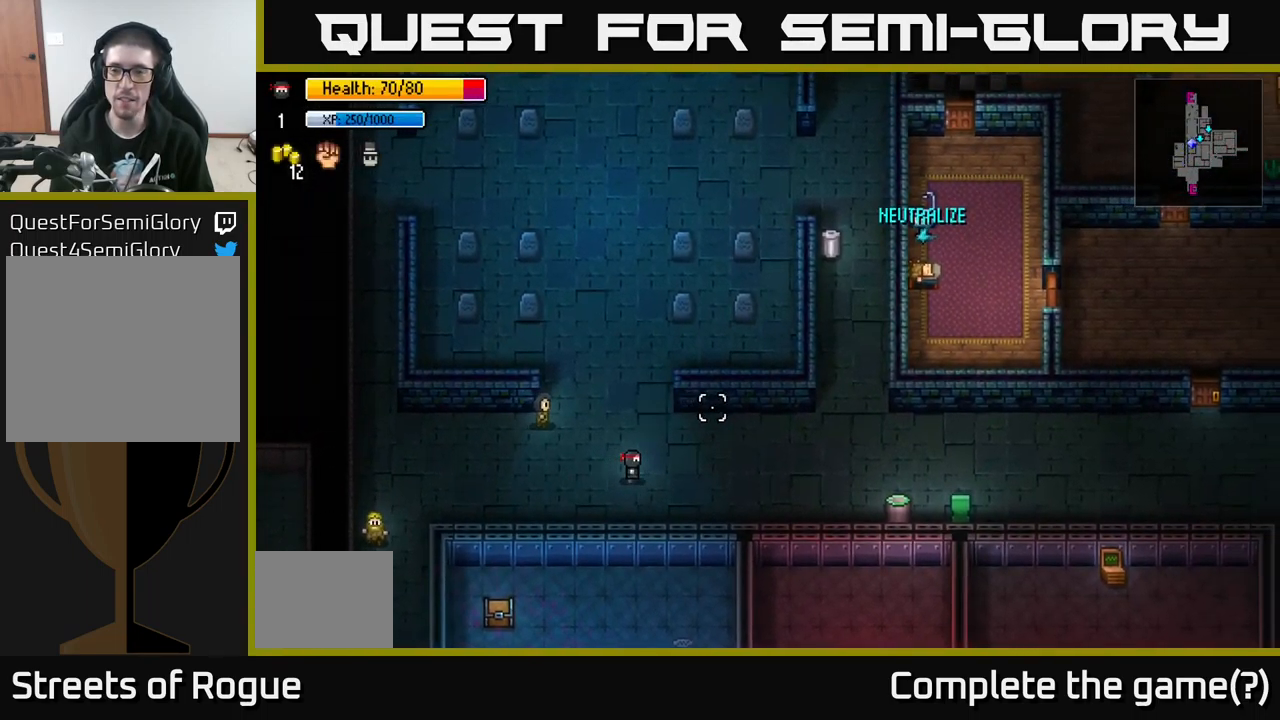
{"buttons": [], "left_stick": "right", "right_stick": "up-right", "events": []}
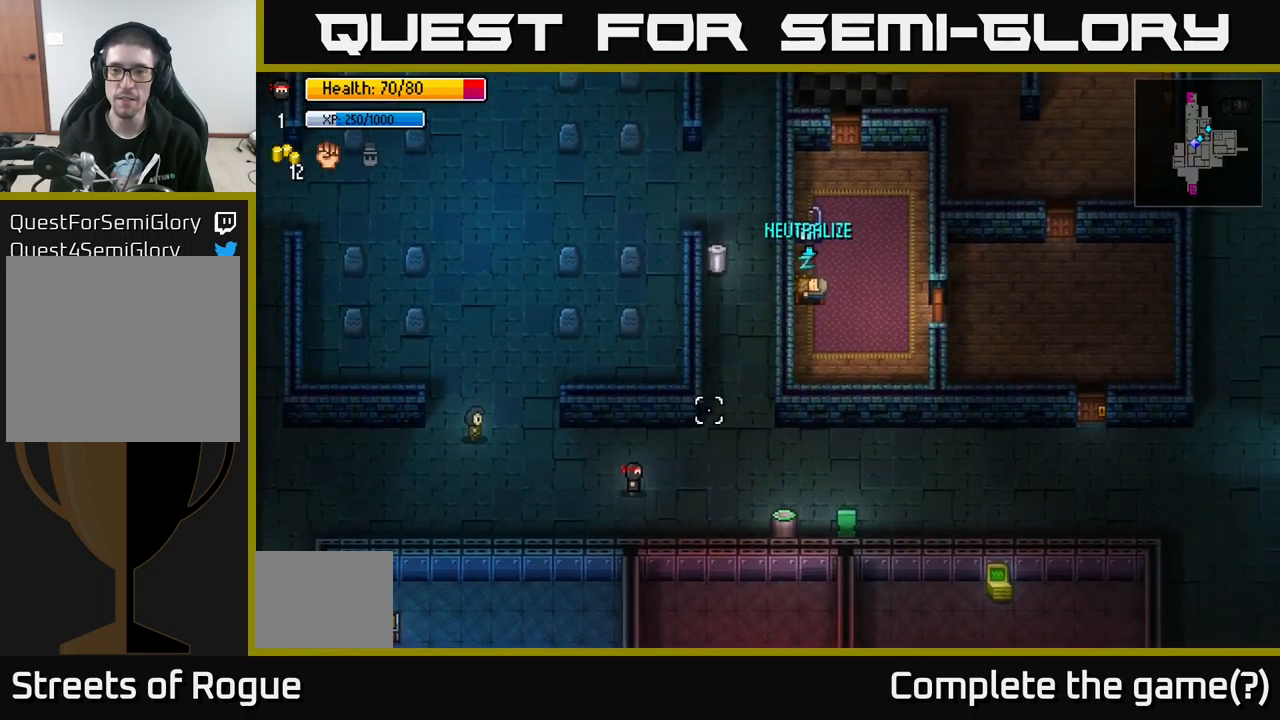
{"buttons": [], "left_stick": "up-right", "right_stick": "up-right", "events": [[316, "left_stick", "up-right"]]}
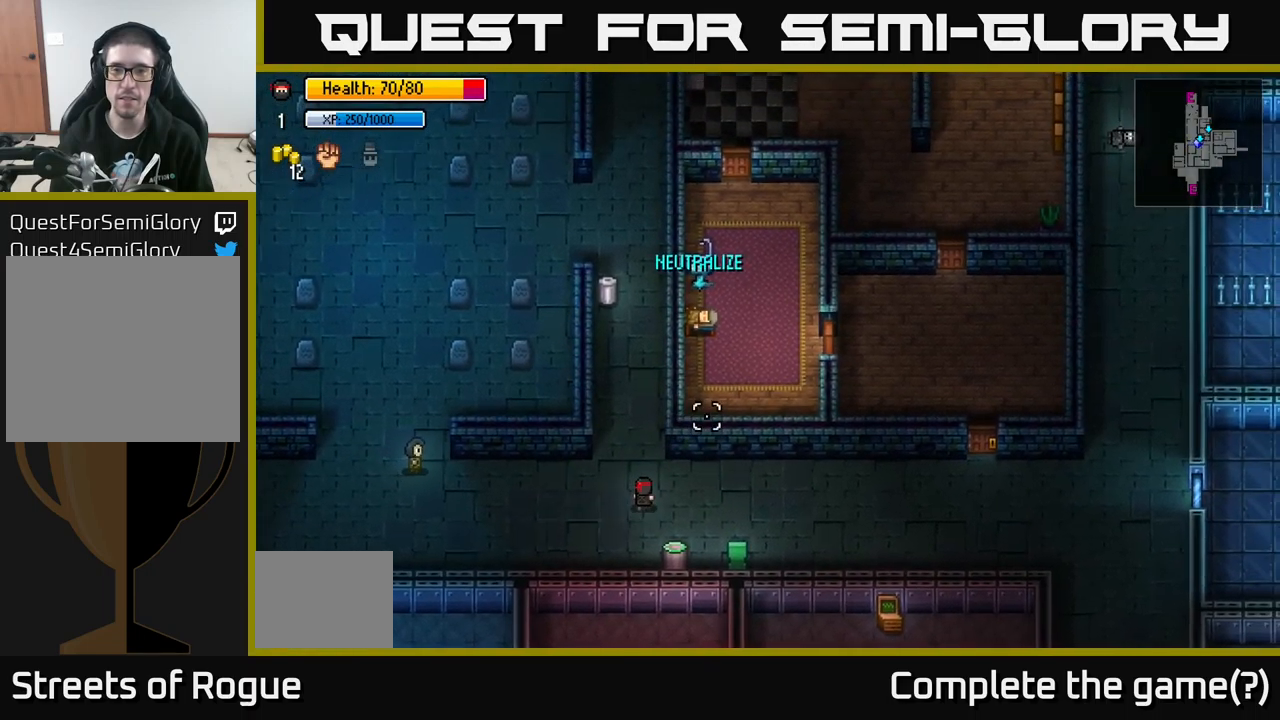
{"buttons": [], "left_stick": "right", "right_stick": "up-right", "events": [[66, "left_stick", "right"]]}